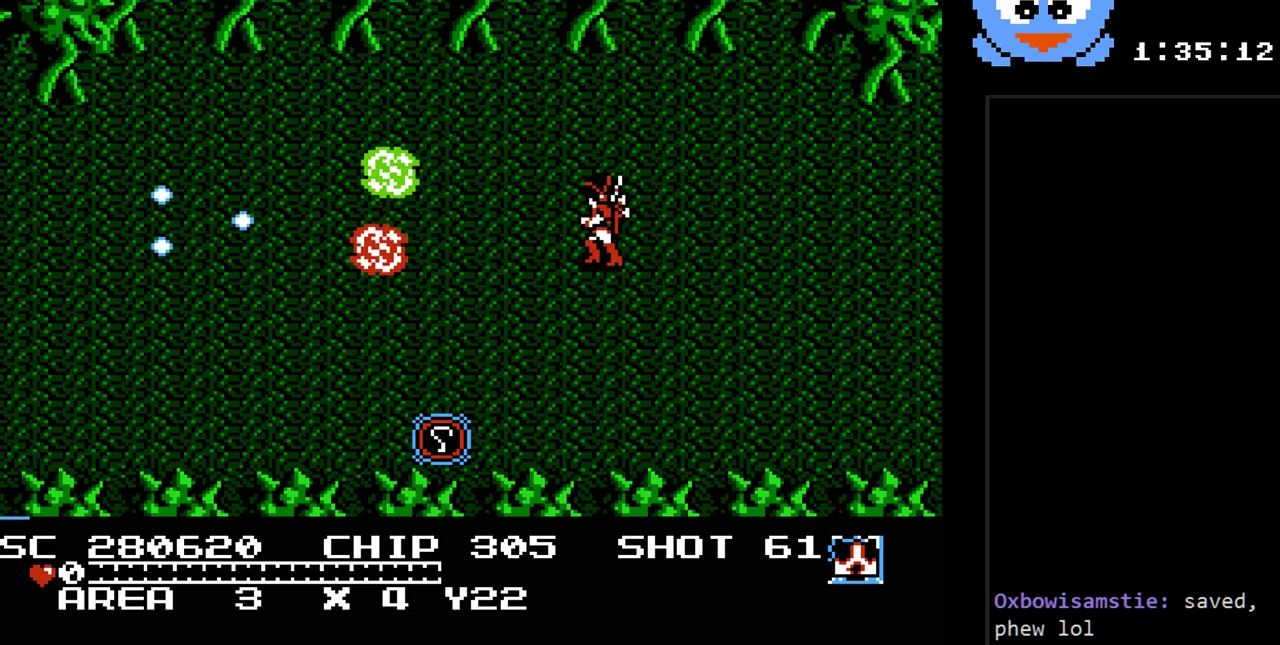
Gameplay with a controller (Nintendo layout); each line is a JSON object with the inputs held at the frame after it. "events" lists button and stick changes between this image and that frame as [ms after this image, input, new state], when the widget could be followed in between. Not read: L3 R3.
{"buttons": ["DPAD_LEFT"], "events": [[217, "DPAD_UP", "down"], [283, "DPAD_LEFT", "down"], [283, "Y", "up"], [500, "DPAD_UP", "up"]]}
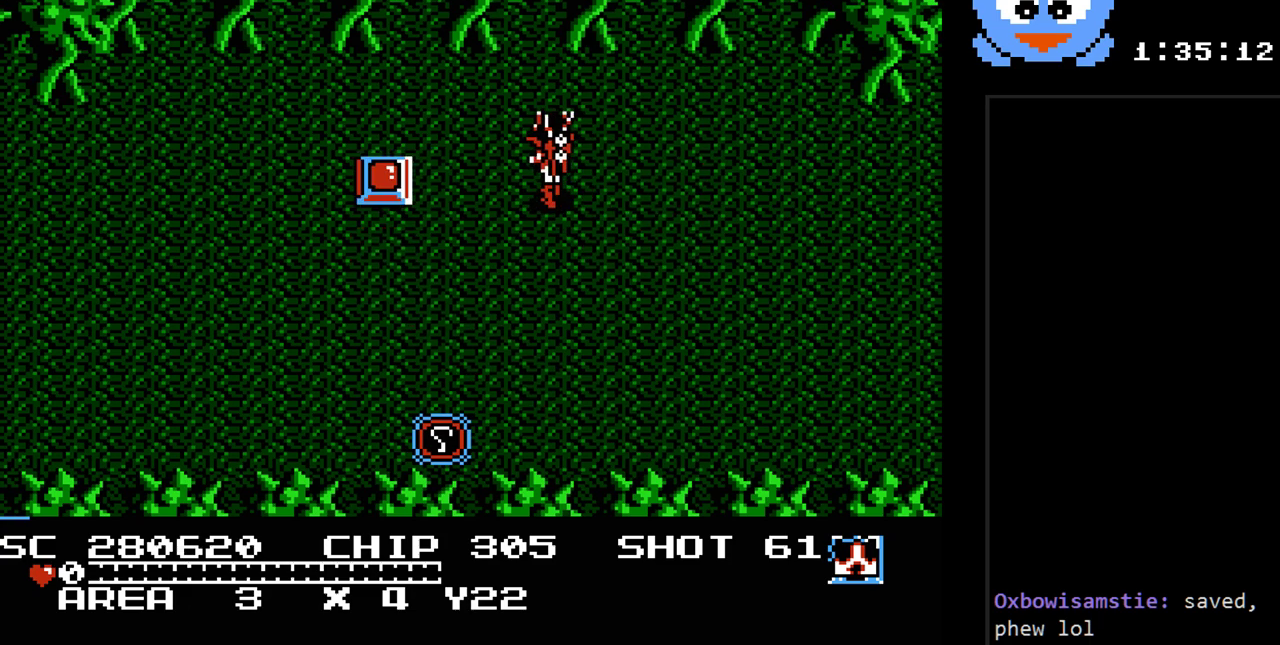
{"buttons": ["DPAD_LEFT"], "events": [[67, "Y", "down"], [100, "DPAD_LEFT", "up"], [483, "DPAD_LEFT", "down"], [483, "Y", "up"]]}
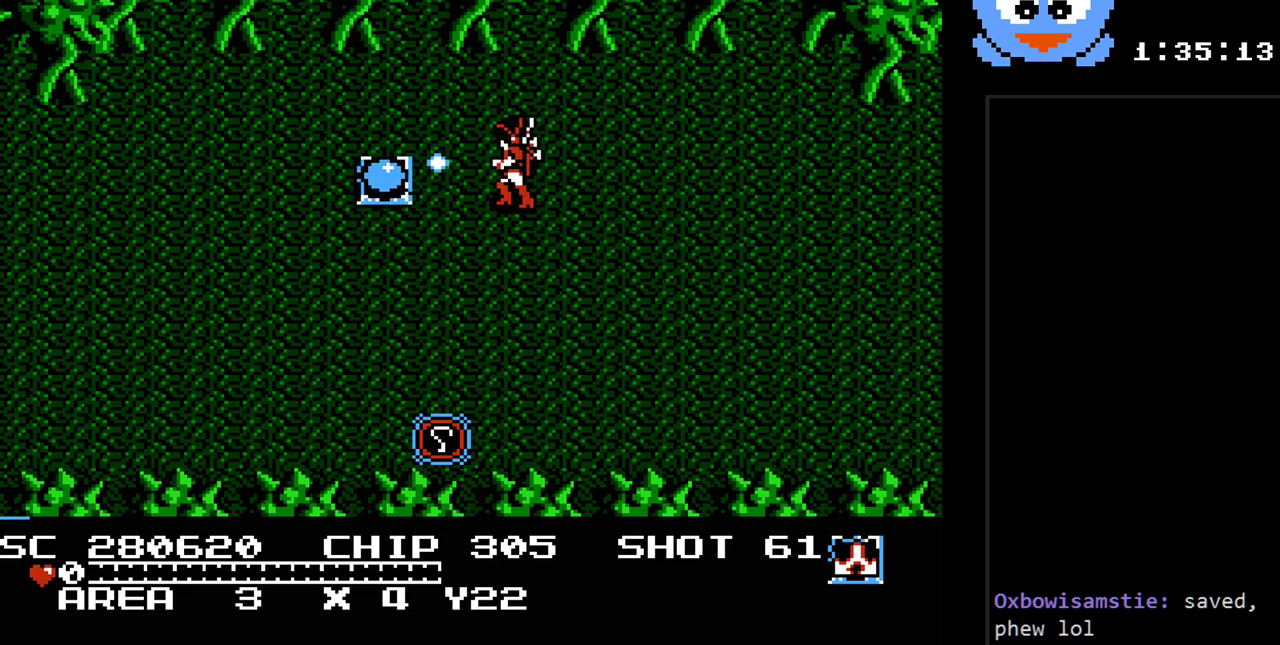
{"buttons": ["DPAD_DOWN", "DPAD_LEFT"], "events": [[300, "DPAD_UP", "down"], [467, "DPAD_UP", "up"], [500, "DPAD_DOWN", "down"]]}
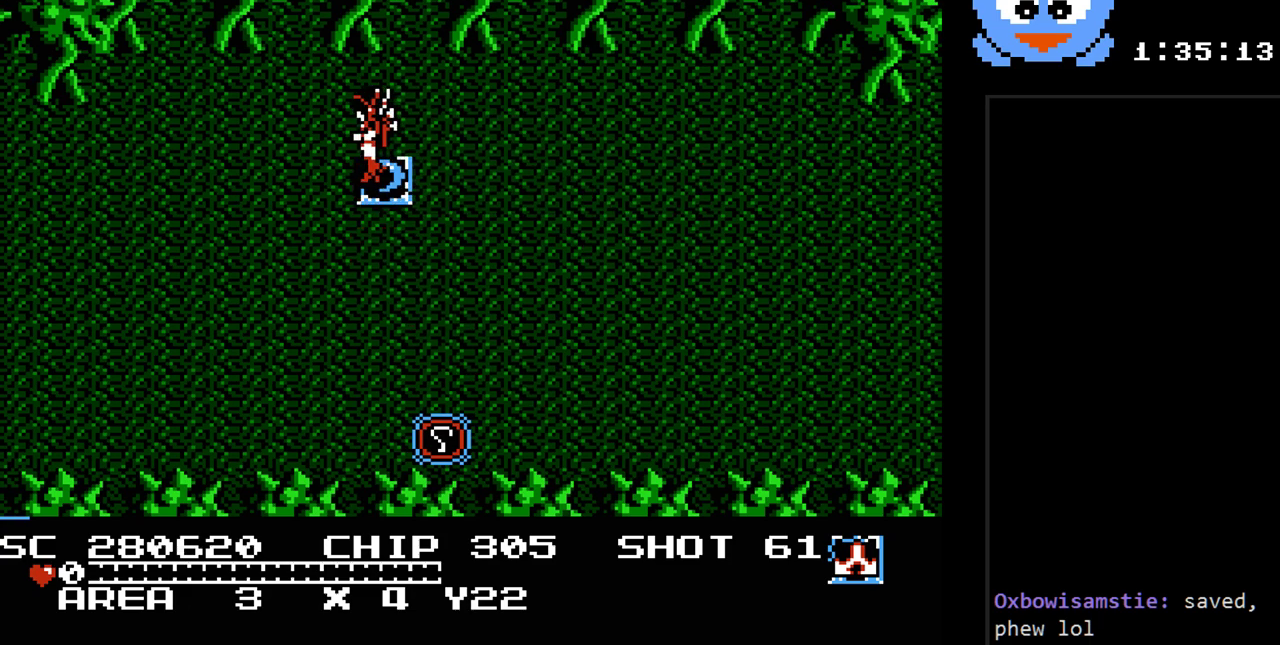
{"buttons": ["DPAD_RIGHT"], "events": [[50, "DPAD_LEFT", "up"], [217, "DPAD_RIGHT", "down"], [317, "DPAD_DOWN", "up"]]}
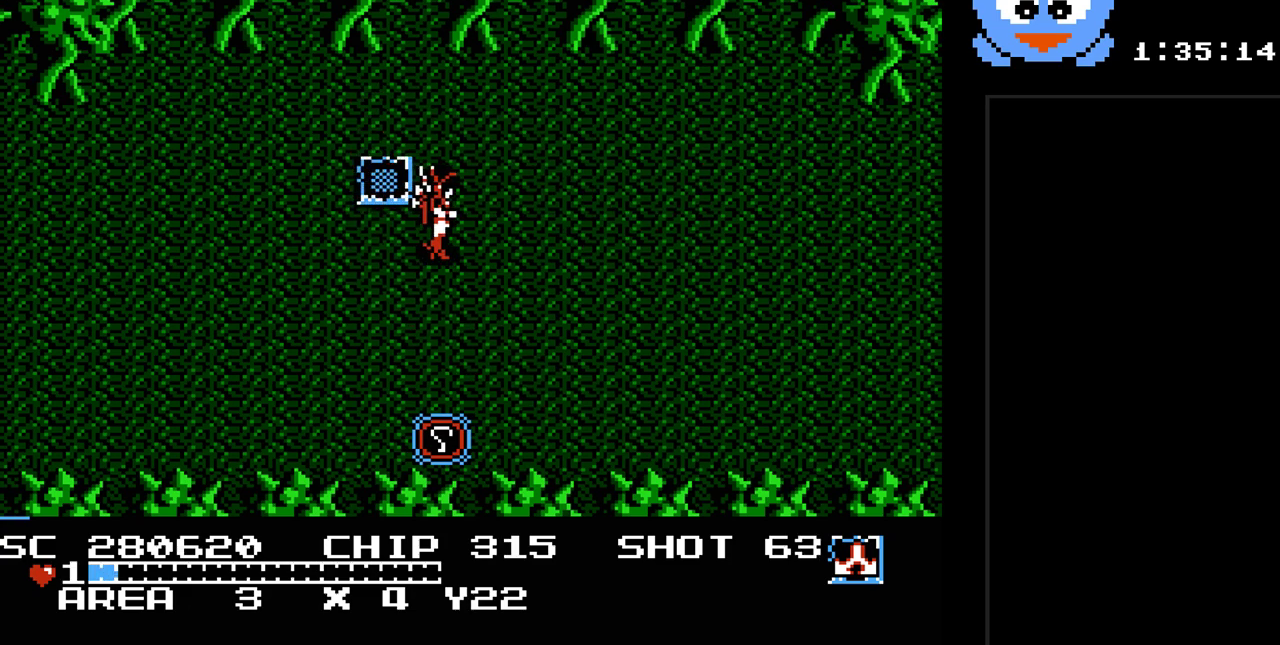
{"buttons": ["DPAD_RIGHT"], "events": []}
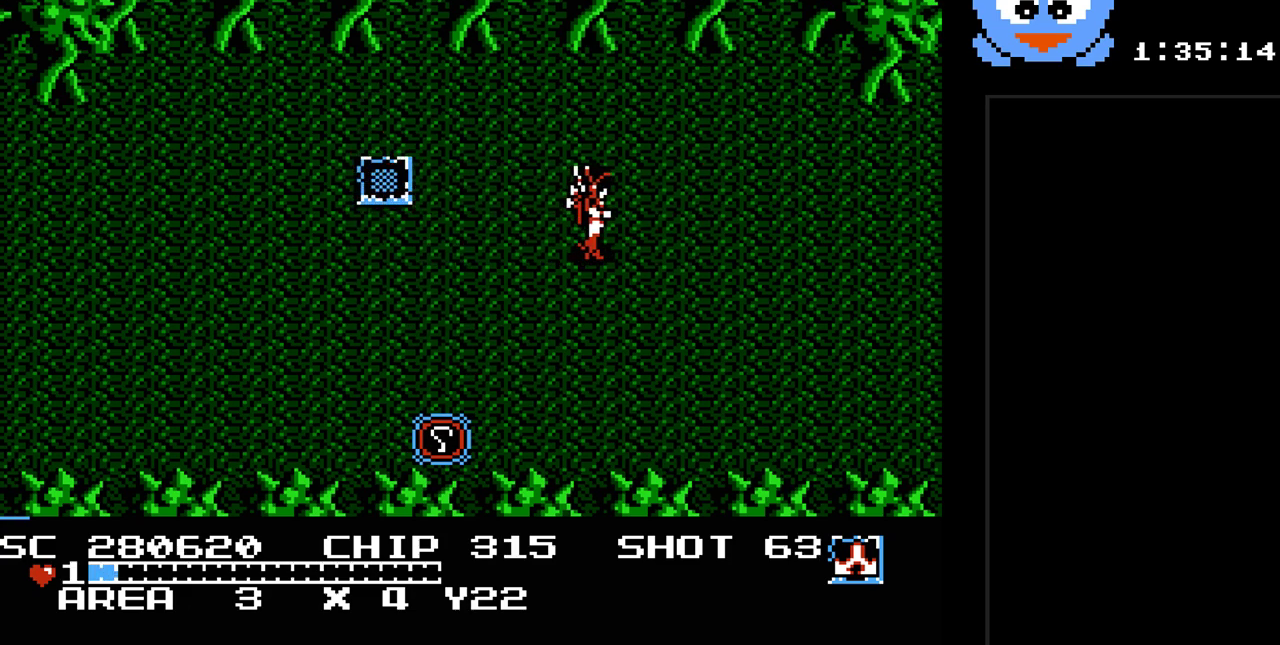
{"buttons": ["DPAD_LEFT"], "events": [[83, "DPAD_DOWN", "down"], [83, "DPAD_RIGHT", "up"], [117, "DPAD_DOWN", "up"], [117, "DPAD_LEFT", "down"]]}
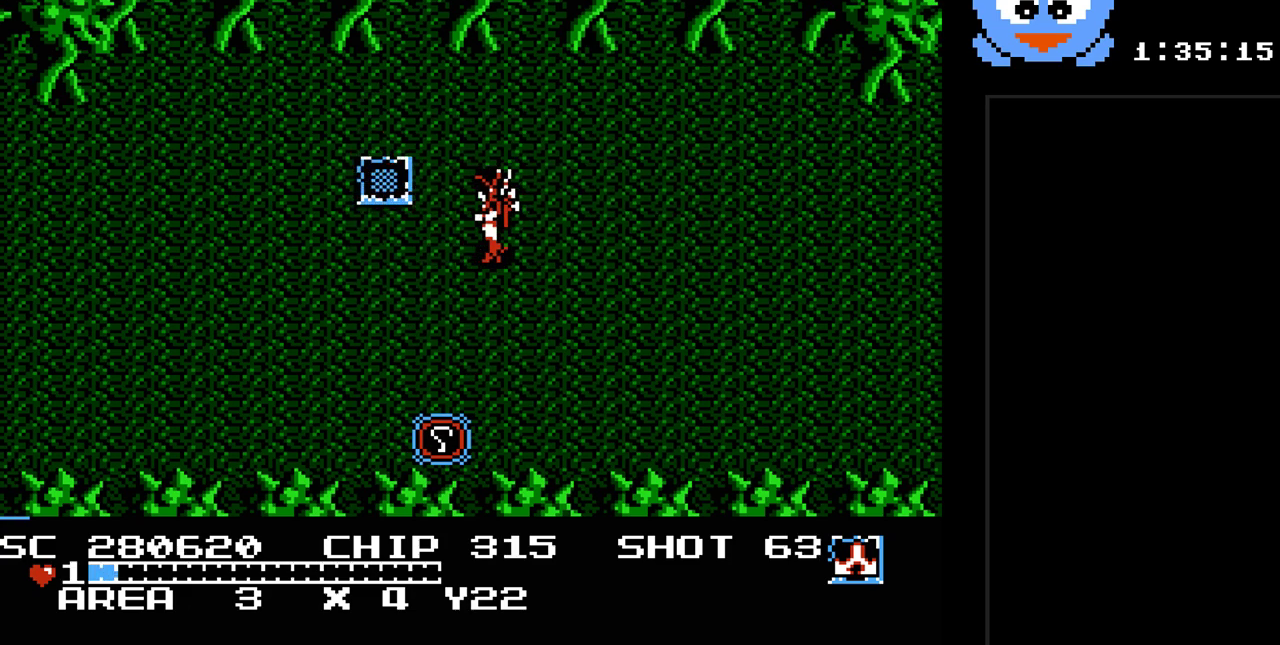
{"buttons": ["DPAD_DOWN", "DPAD_LEFT"], "events": [[150, "DPAD_DOWN", "down"]]}
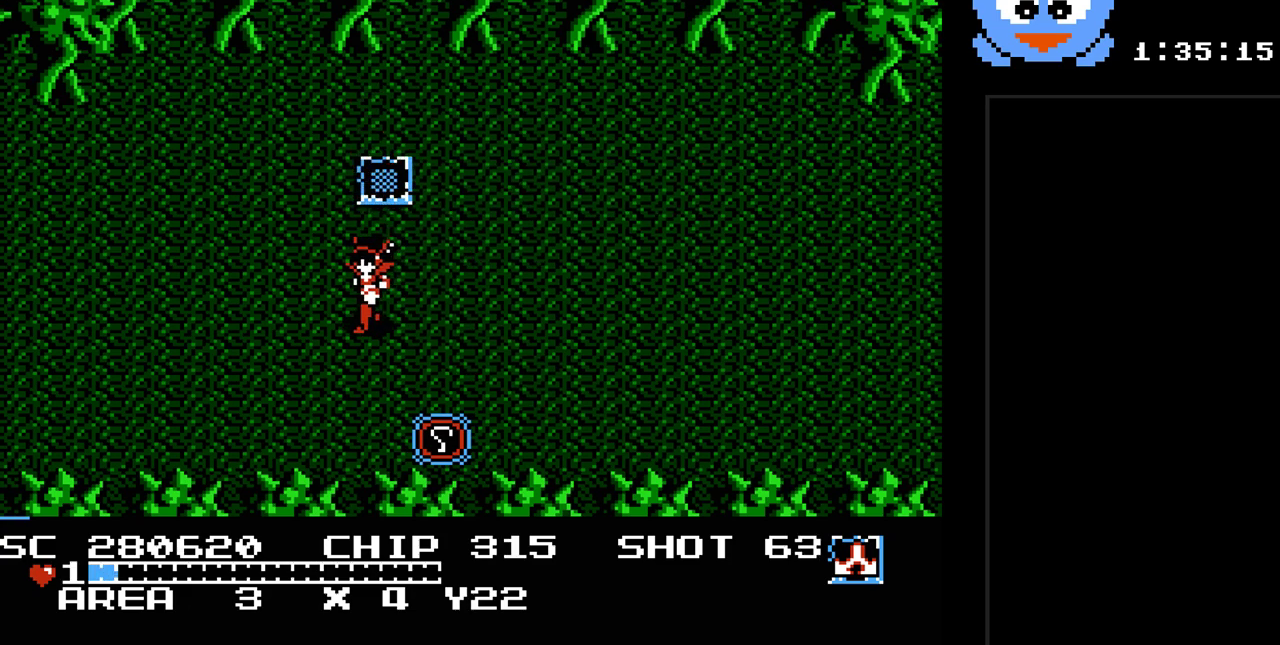
{"buttons": ["DPAD_LEFT"], "events": [[367, "DPAD_DOWN", "up"]]}
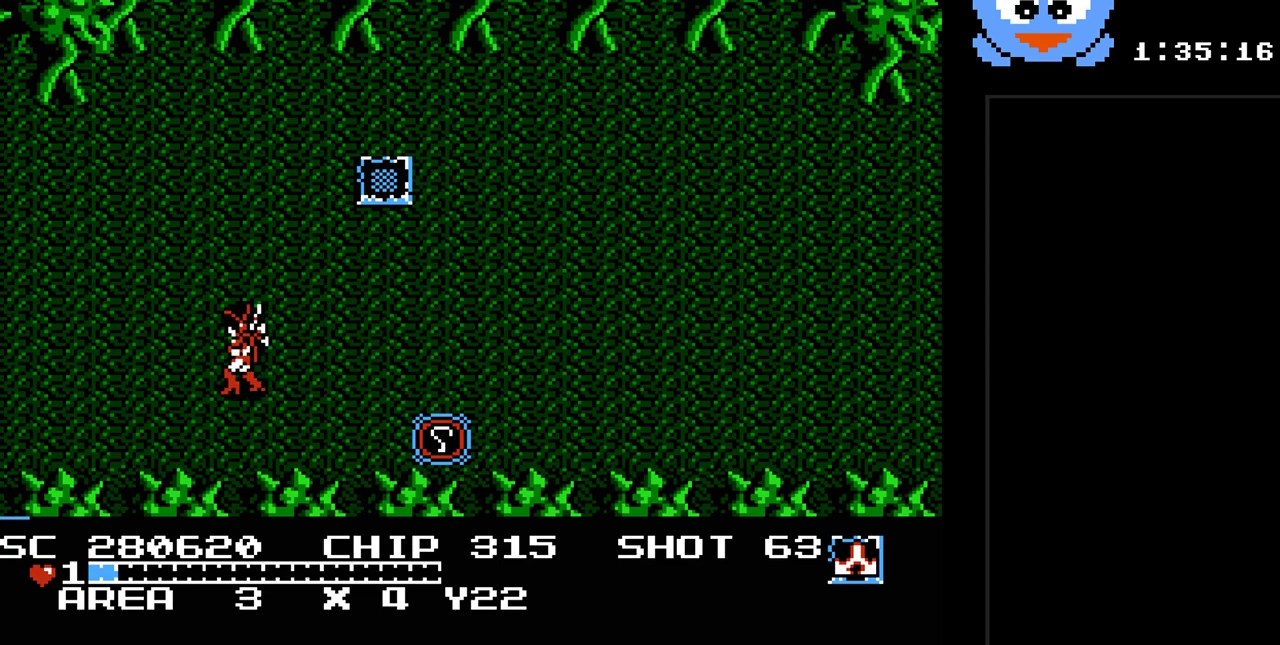
{"buttons": ["DPAD_LEFT"], "events": []}
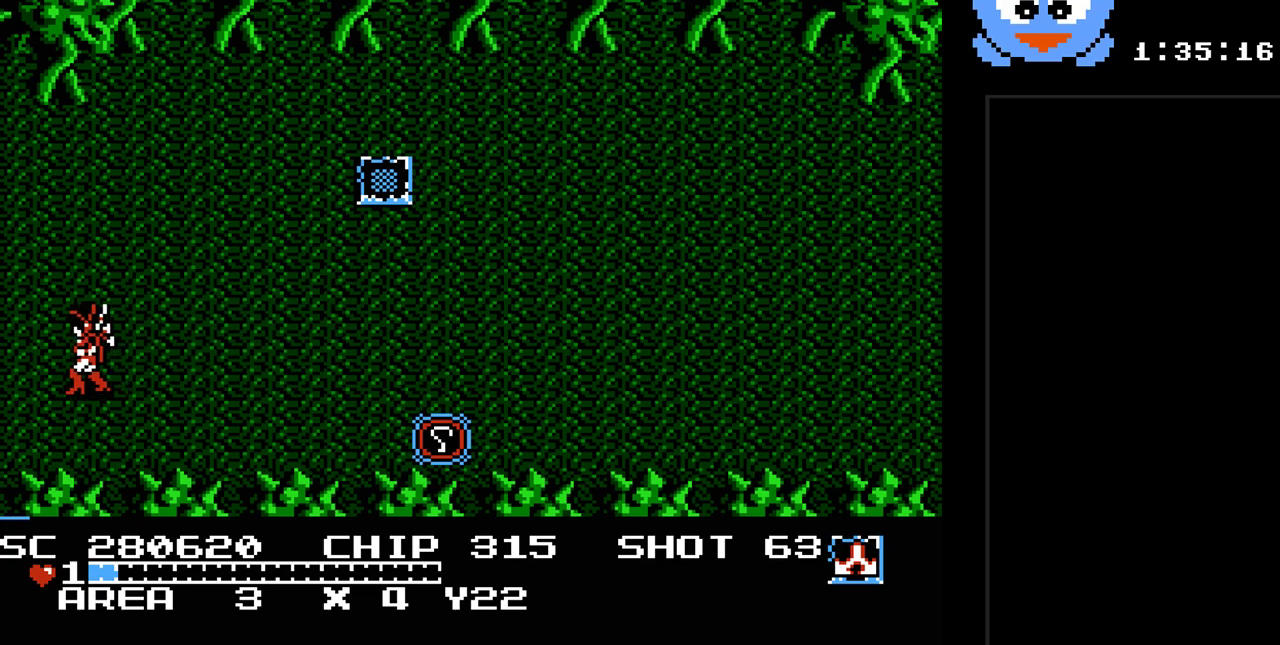
{"buttons": ["DPAD_LEFT"], "events": []}
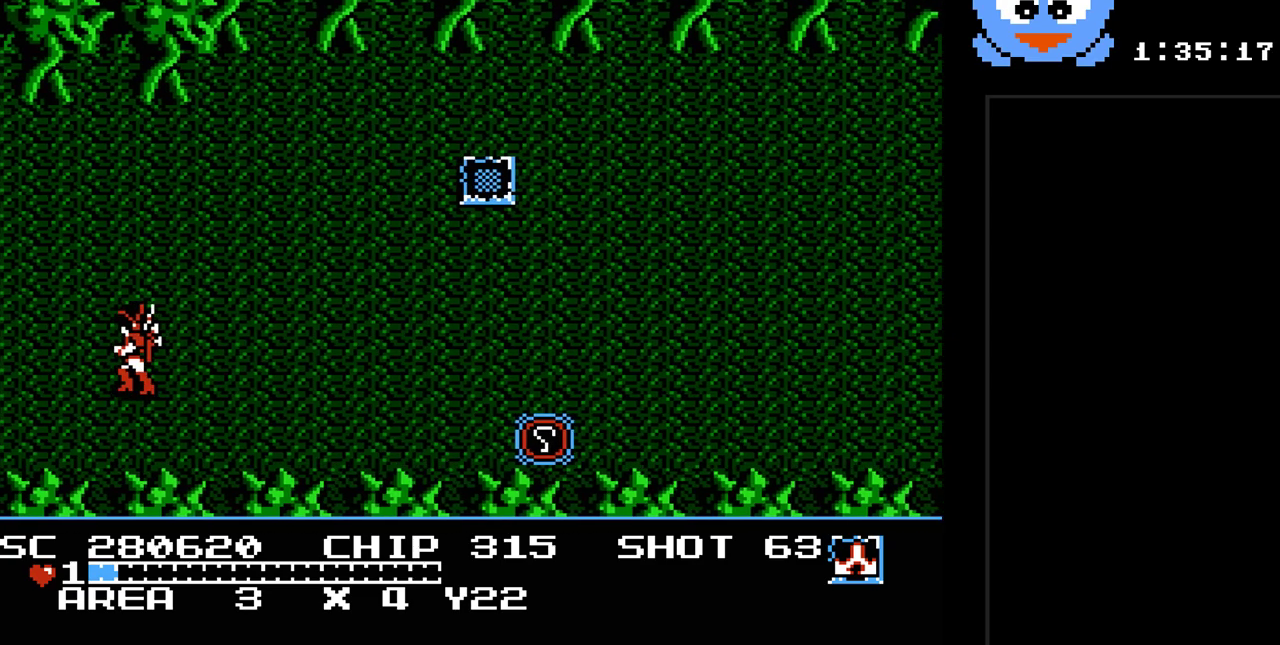
{"buttons": [], "events": [[367, "DPAD_LEFT", "up"]]}
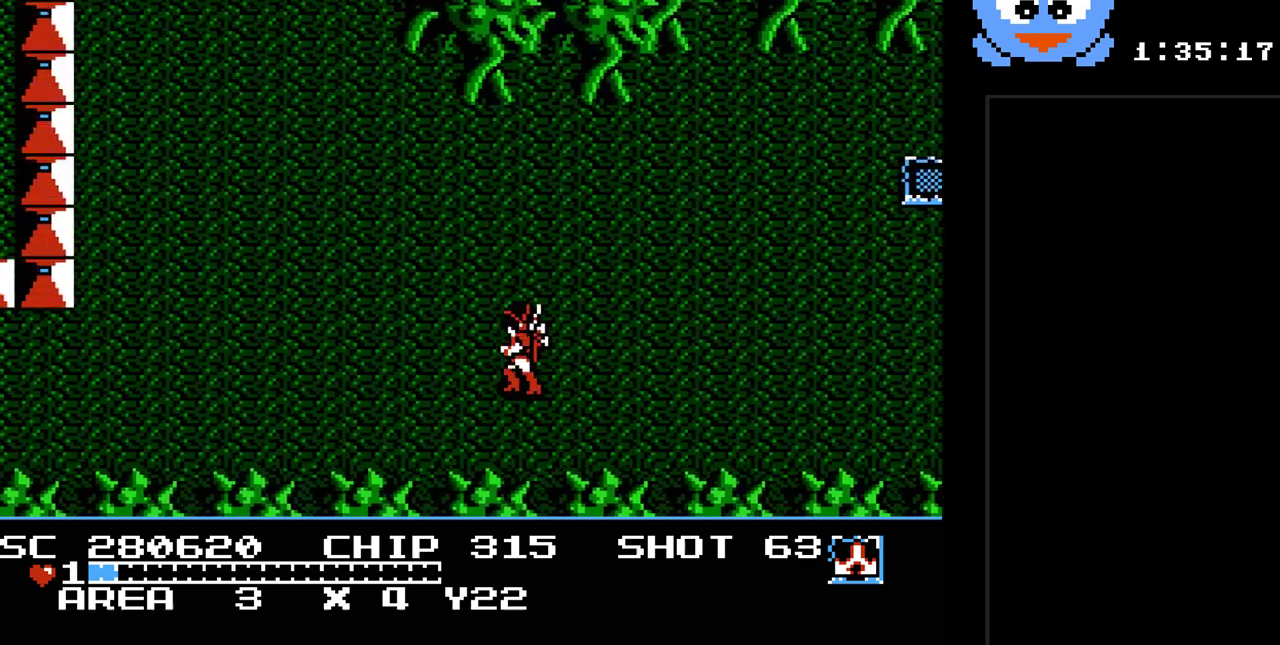
{"buttons": ["DPAD_DOWN", "DPAD_LEFT"], "events": [[217, "DPAD_LEFT", "down"], [317, "DPAD_DOWN", "down"]]}
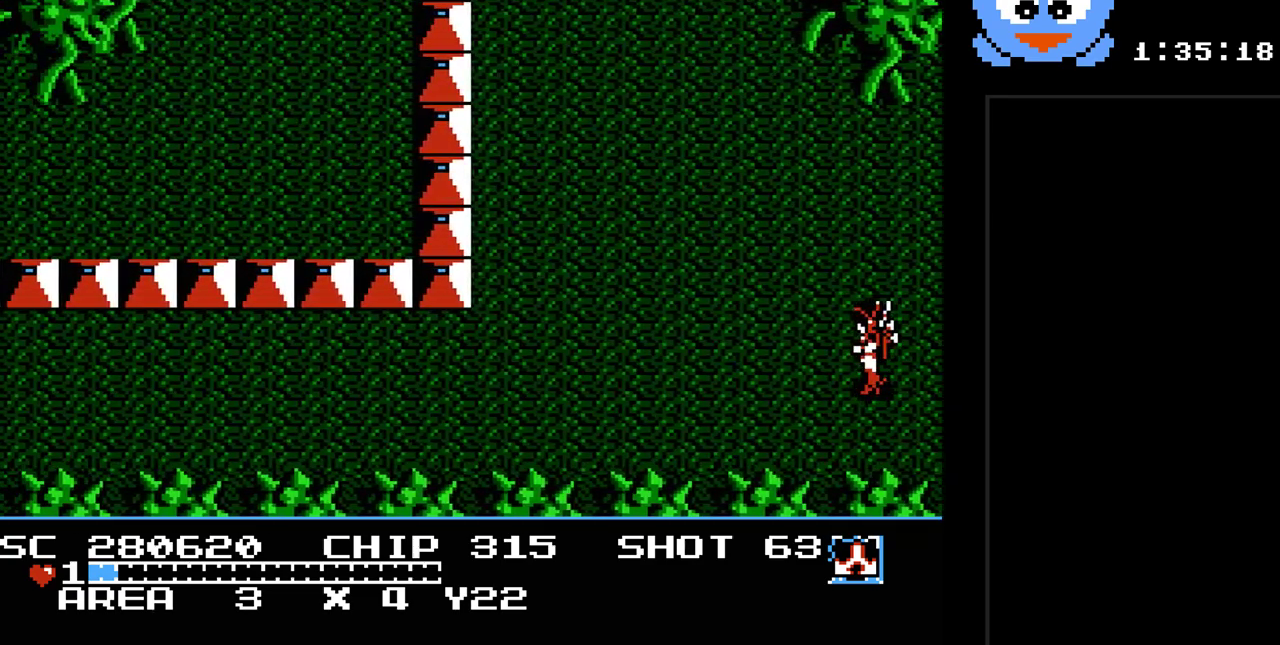
{"buttons": ["DPAD_DOWN", "DPAD_LEFT"], "events": []}
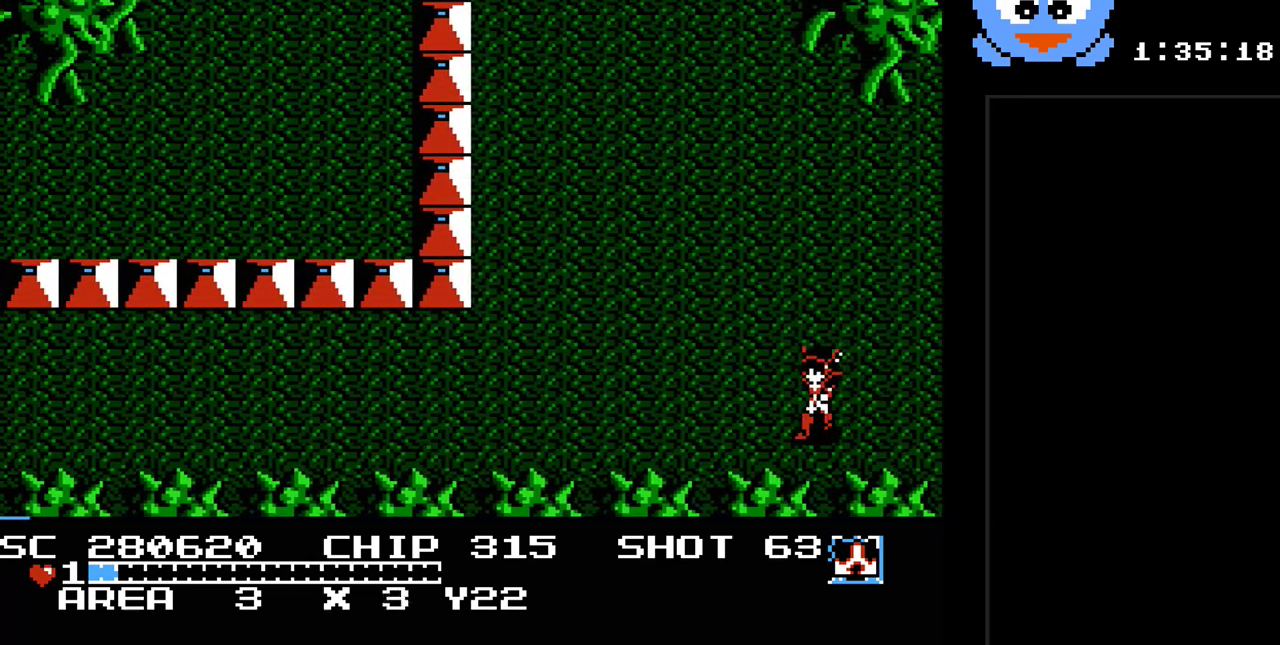
{"buttons": ["Y", "DPAD_UP"], "events": [[50, "DPAD_DOWN", "up"], [183, "Y", "down"], [500, "DPAD_LEFT", "up"], [500, "DPAD_UP", "down"]]}
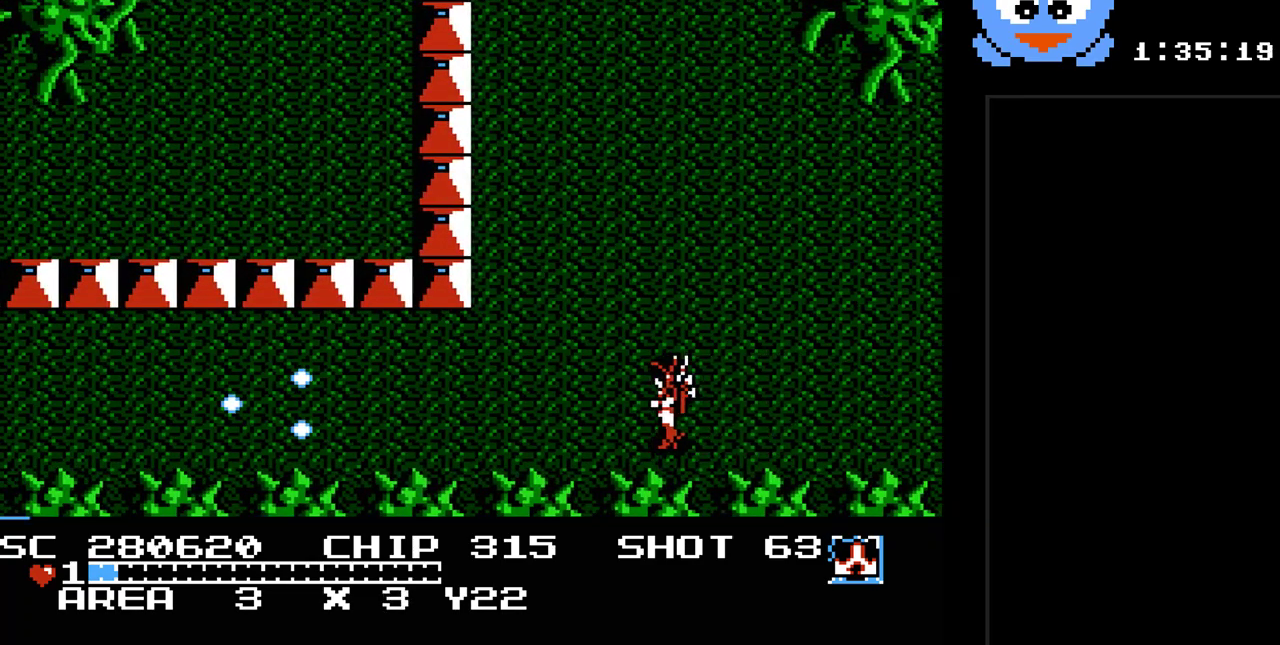
{"buttons": ["DPAD_UP"], "events": [[33, "DPAD_RIGHT", "down"], [133, "Y", "up"], [150, "DPAD_RIGHT", "up"]]}
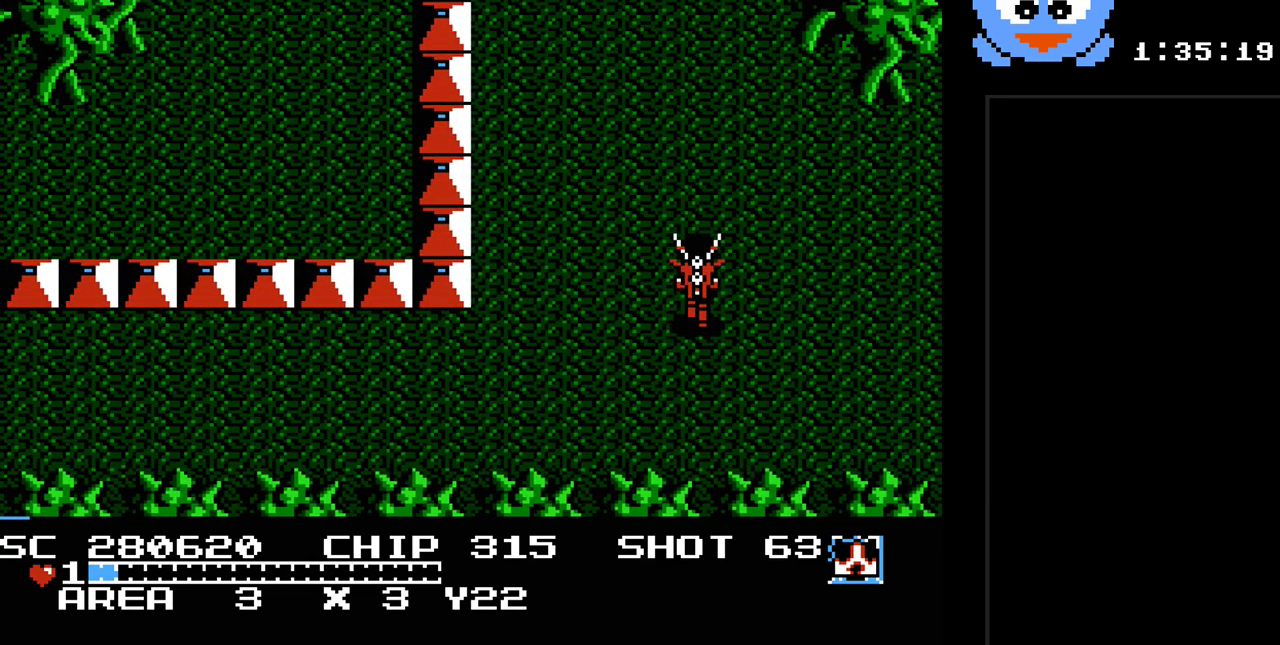
{"buttons": ["Y"], "events": [[67, "DPAD_RIGHT", "down"], [133, "DPAD_UP", "up"], [300, "DPAD_LEFT", "down"], [300, "DPAD_RIGHT", "up"], [400, "Y", "down"], [450, "DPAD_LEFT", "up"]]}
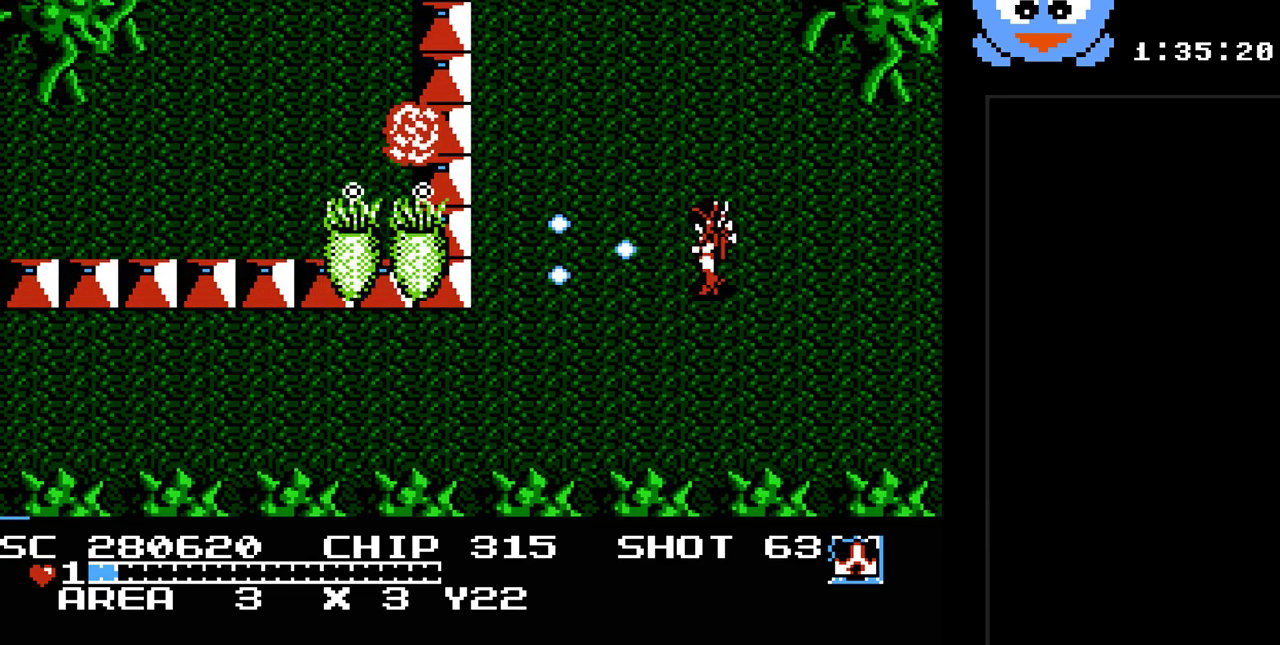
{"buttons": ["Y"], "events": []}
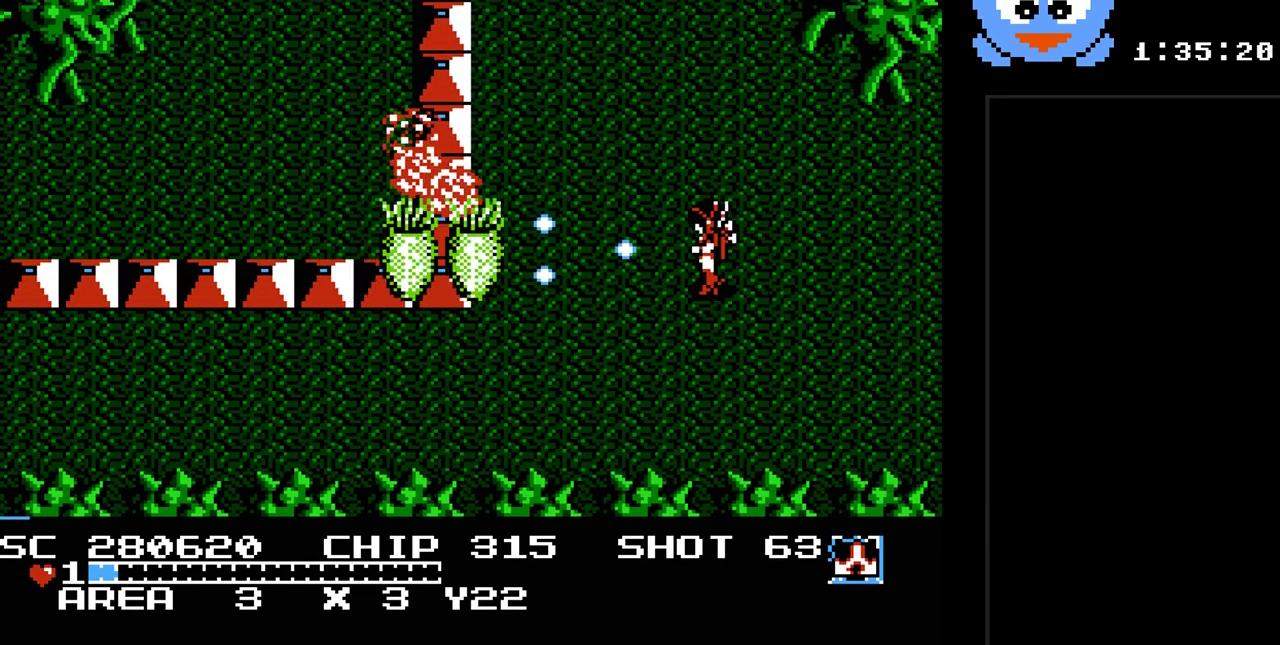
{"buttons": ["Y"], "events": []}
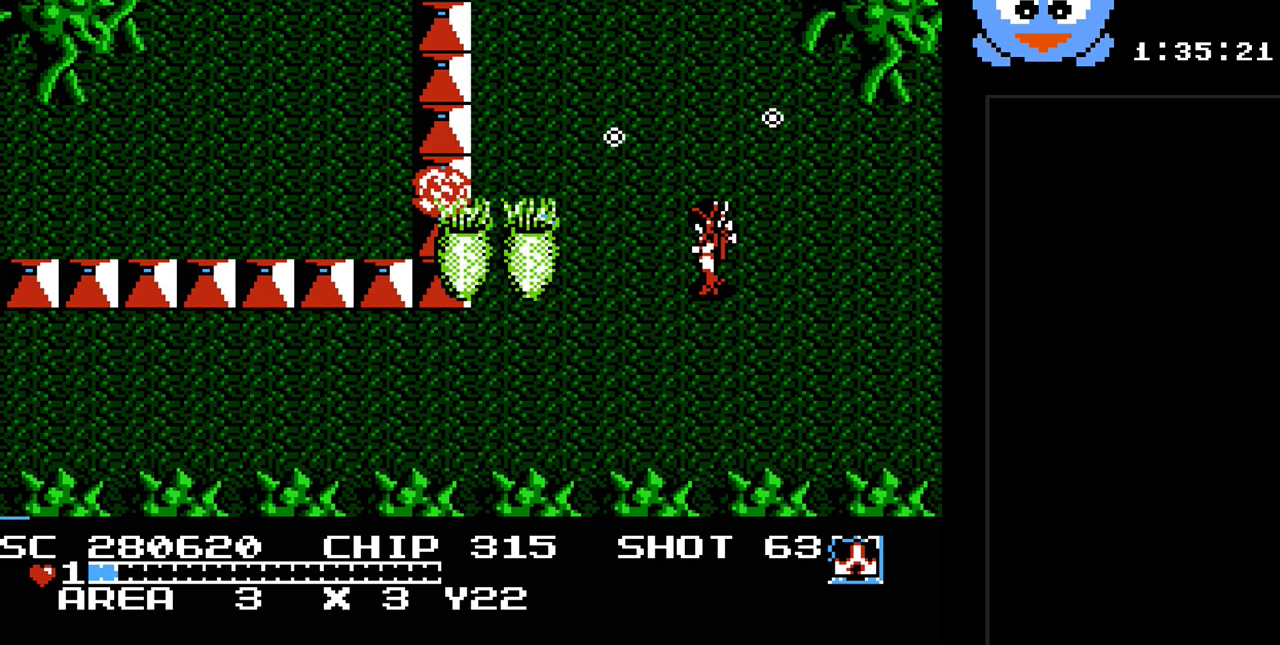
{"buttons": ["Y"], "events": [[17, "DPAD_LEFT", "down"], [117, "DPAD_LEFT", "up"]]}
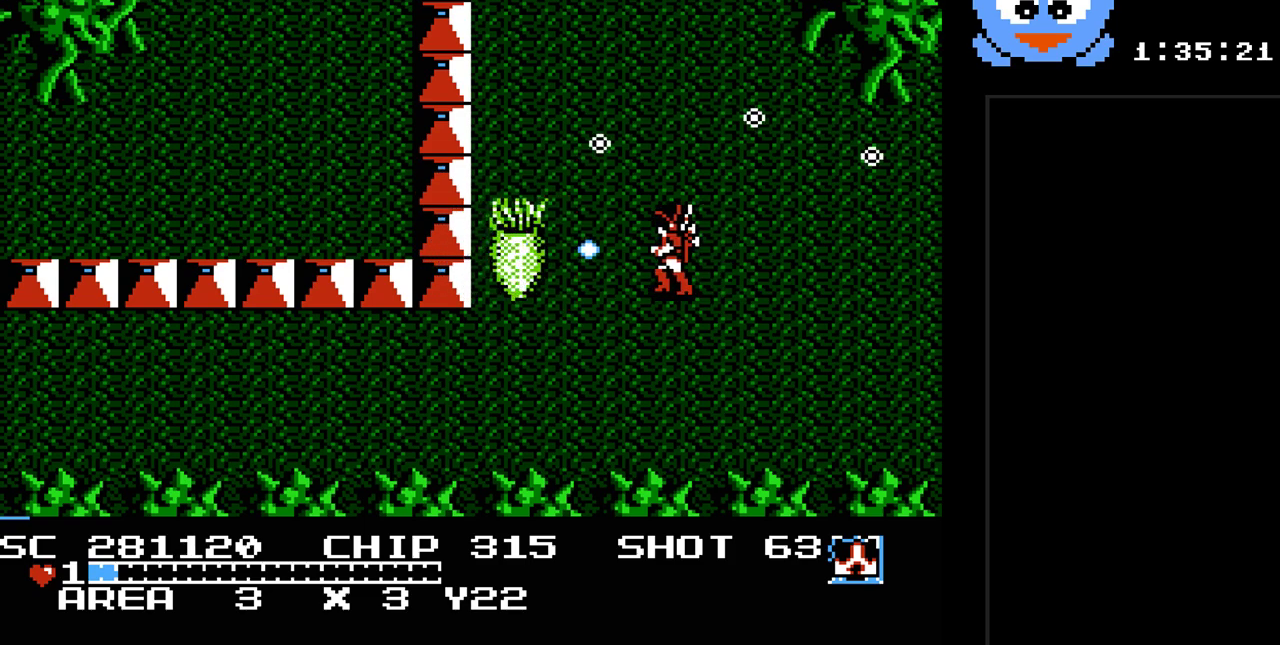
{"buttons": ["Y"], "events": []}
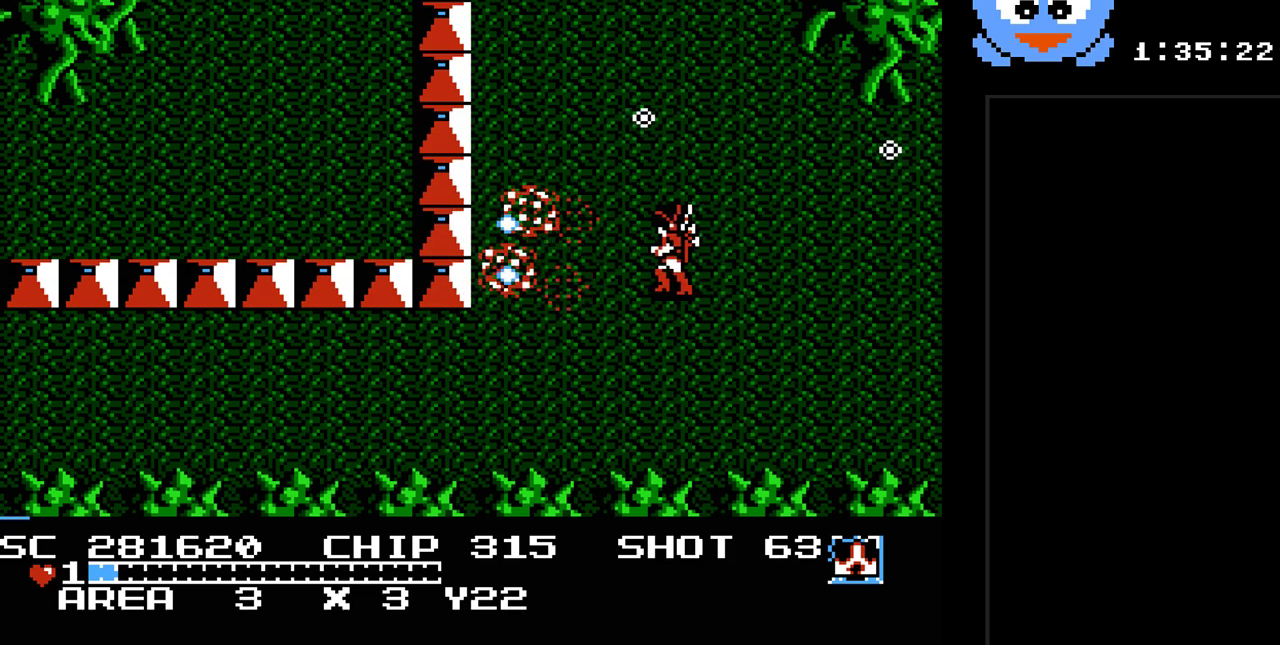
{"buttons": ["DPAD_DOWN", "DPAD_LEFT"], "events": [[100, "DPAD_LEFT", "down"], [200, "Y", "up"], [383, "DPAD_DOWN", "down"]]}
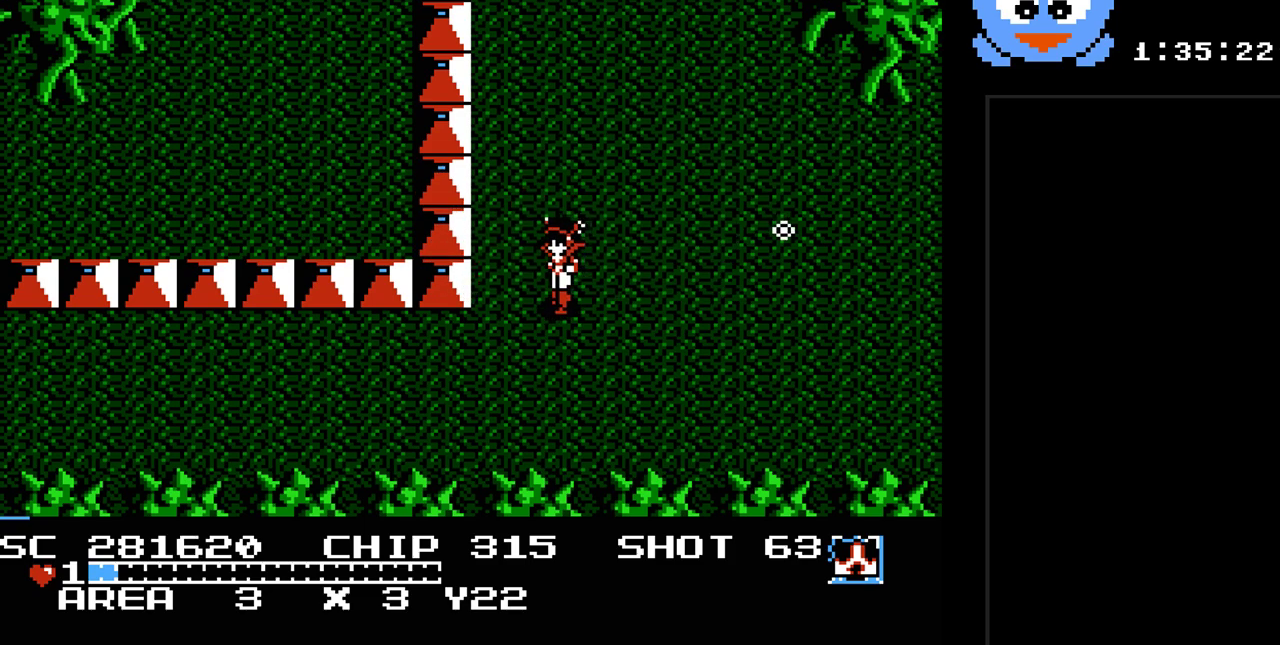
{"buttons": ["DPAD_LEFT"], "events": [[333, "DPAD_DOWN", "up"]]}
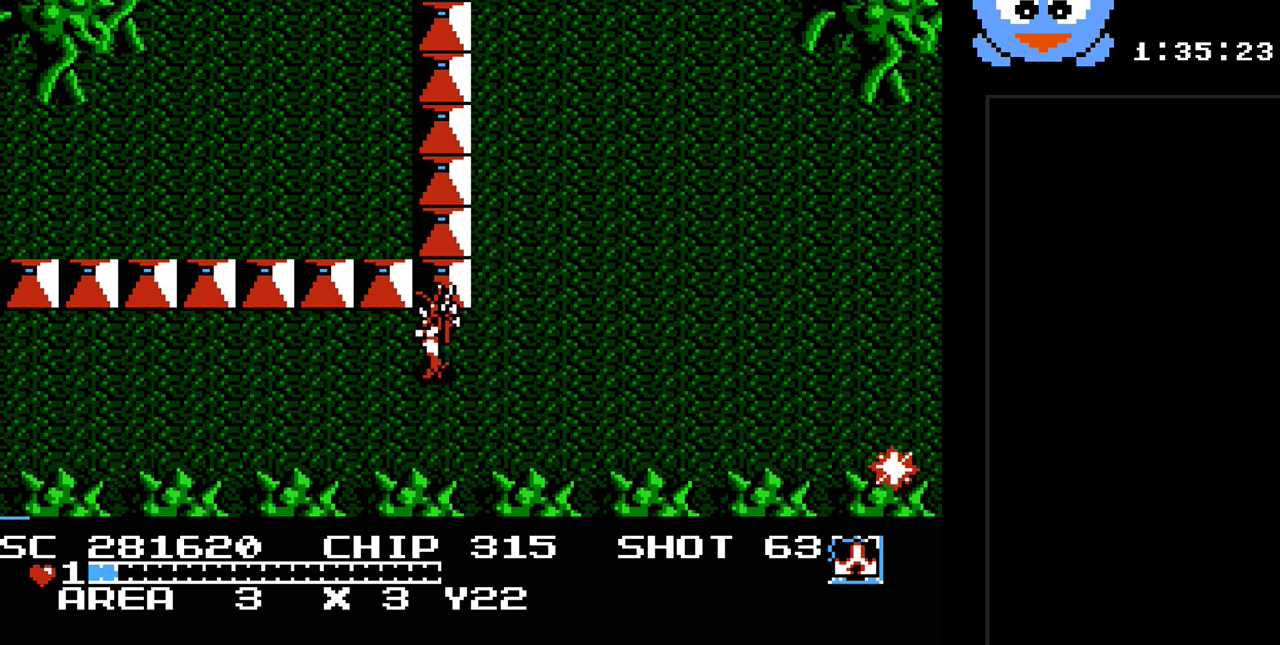
{"buttons": ["DPAD_UP", "DPAD_LEFT"], "events": [[183, "DPAD_UP", "down"]]}
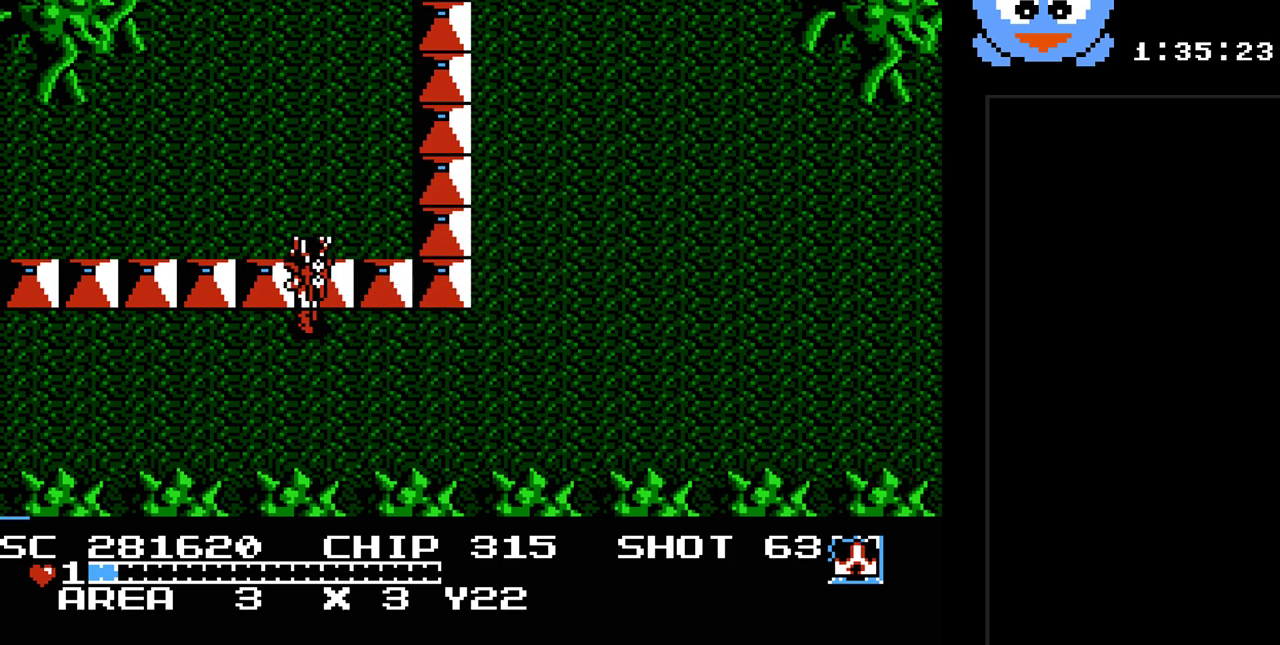
{"buttons": ["DPAD_UP", "DPAD_LEFT"], "events": [[33, "DPAD_UP", "up"], [200, "DPAD_UP", "down"], [300, "DPAD_LEFT", "up"], [367, "DPAD_LEFT", "down"]]}
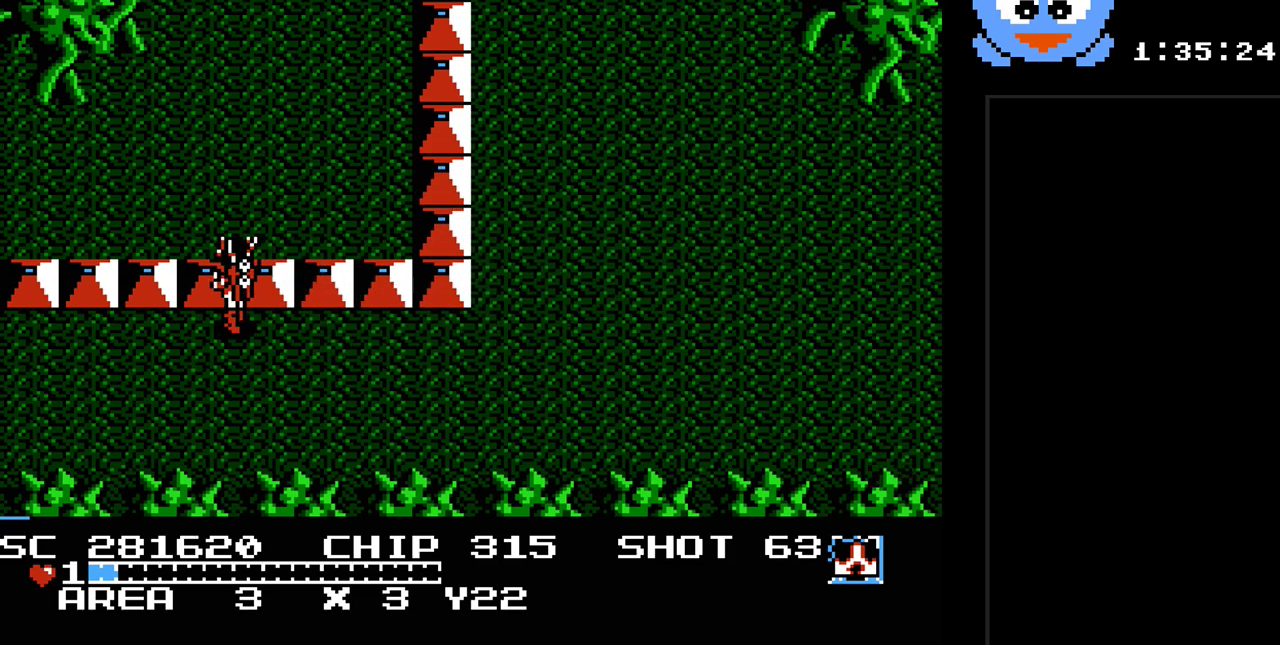
{"buttons": ["DPAD_LEFT"], "events": [[317, "DPAD_UP", "up"]]}
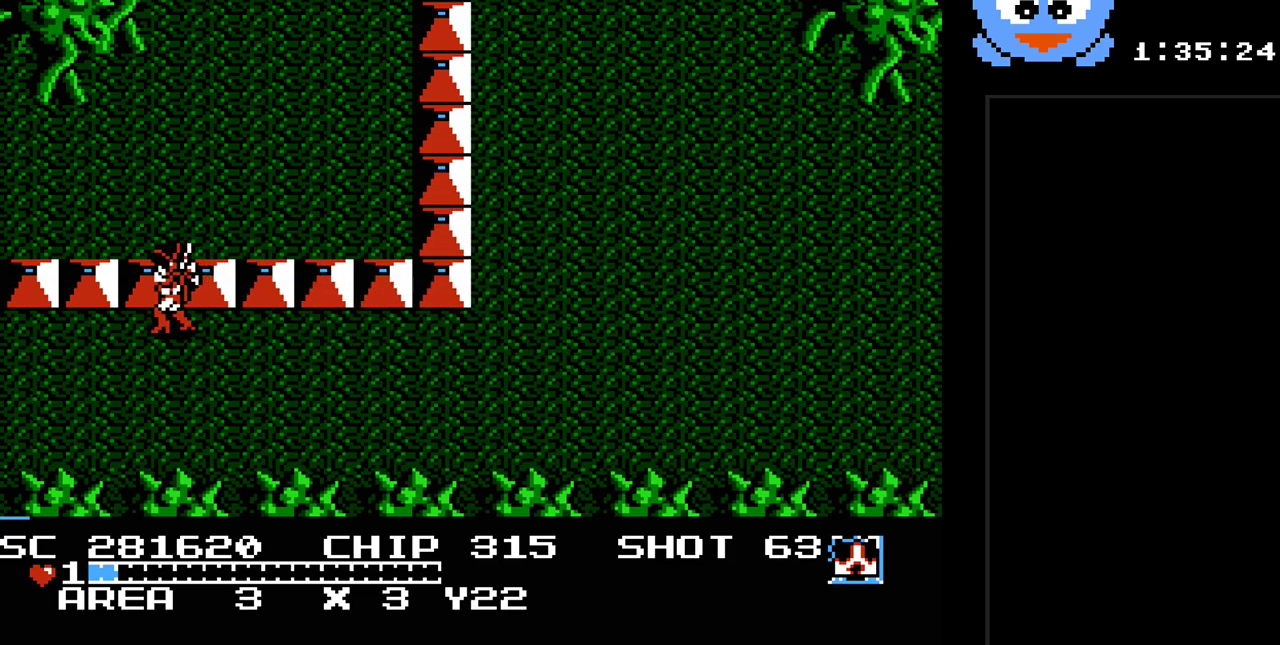
{"buttons": ["DPAD_LEFT"], "events": [[67, "DPAD_UP", "down"], [283, "DPAD_UP", "up"]]}
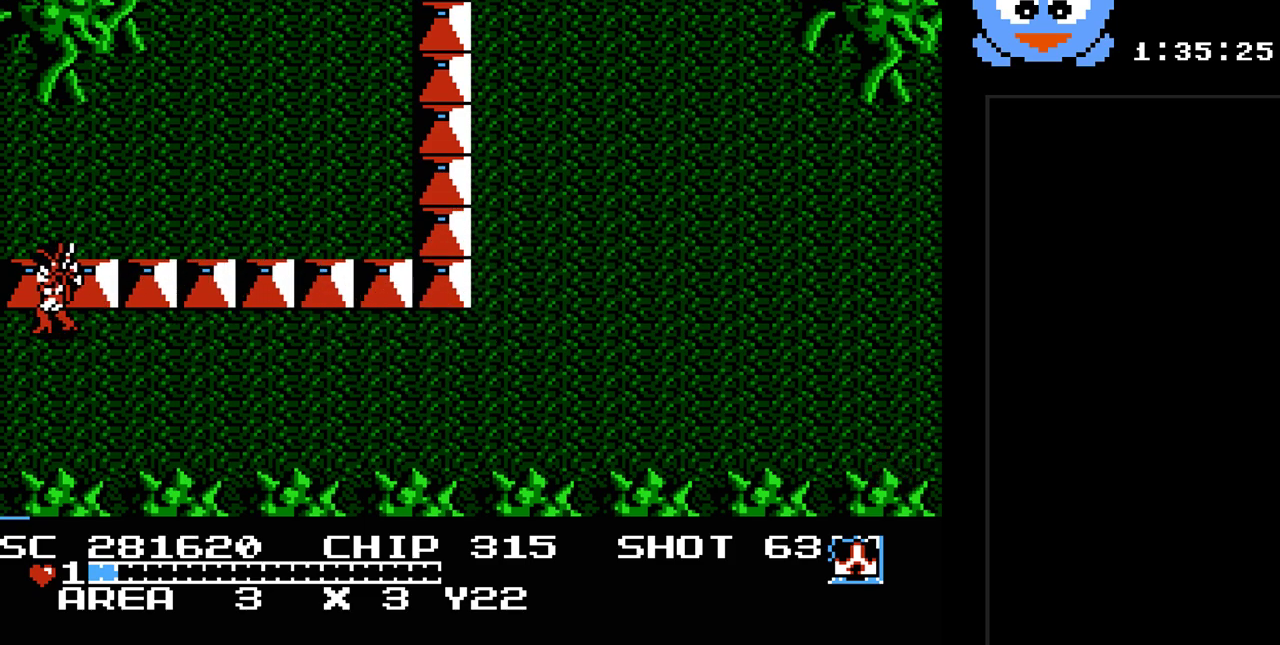
{"buttons": ["DPAD_UP", "DPAD_LEFT"], "events": [[50, "DPAD_UP", "down"]]}
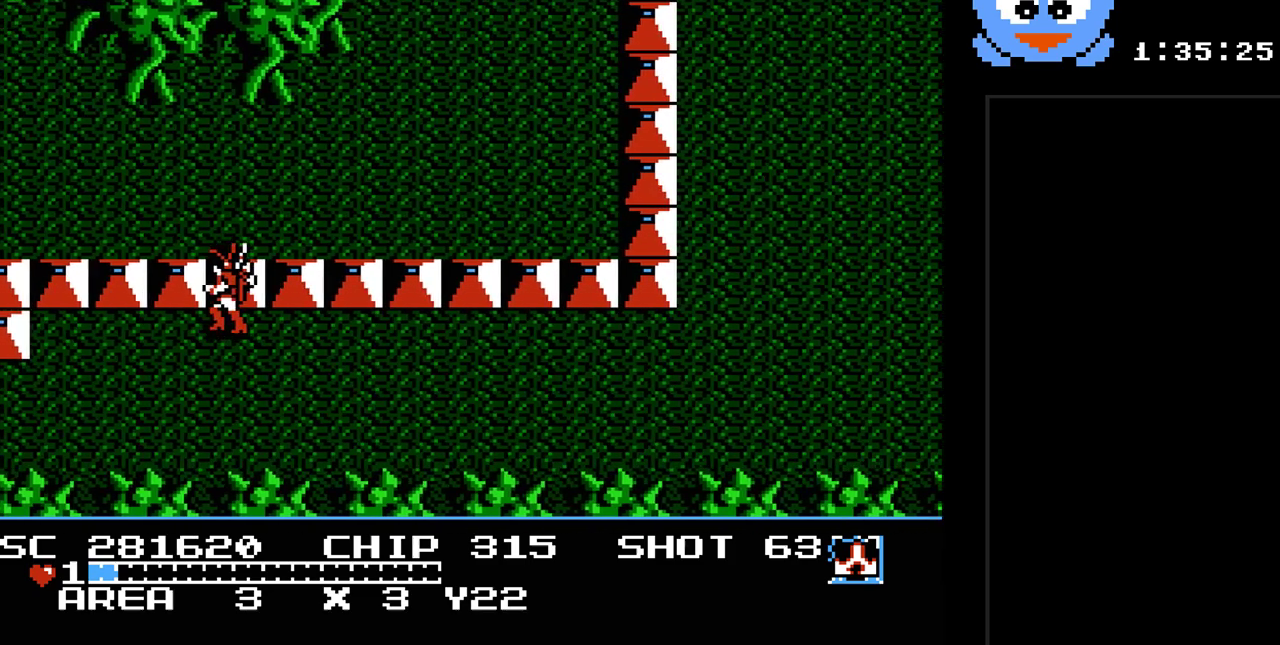
{"buttons": ["DPAD_LEFT"], "events": [[83, "DPAD_LEFT", "up"], [83, "DPAD_UP", "up"], [500, "DPAD_LEFT", "down"]]}
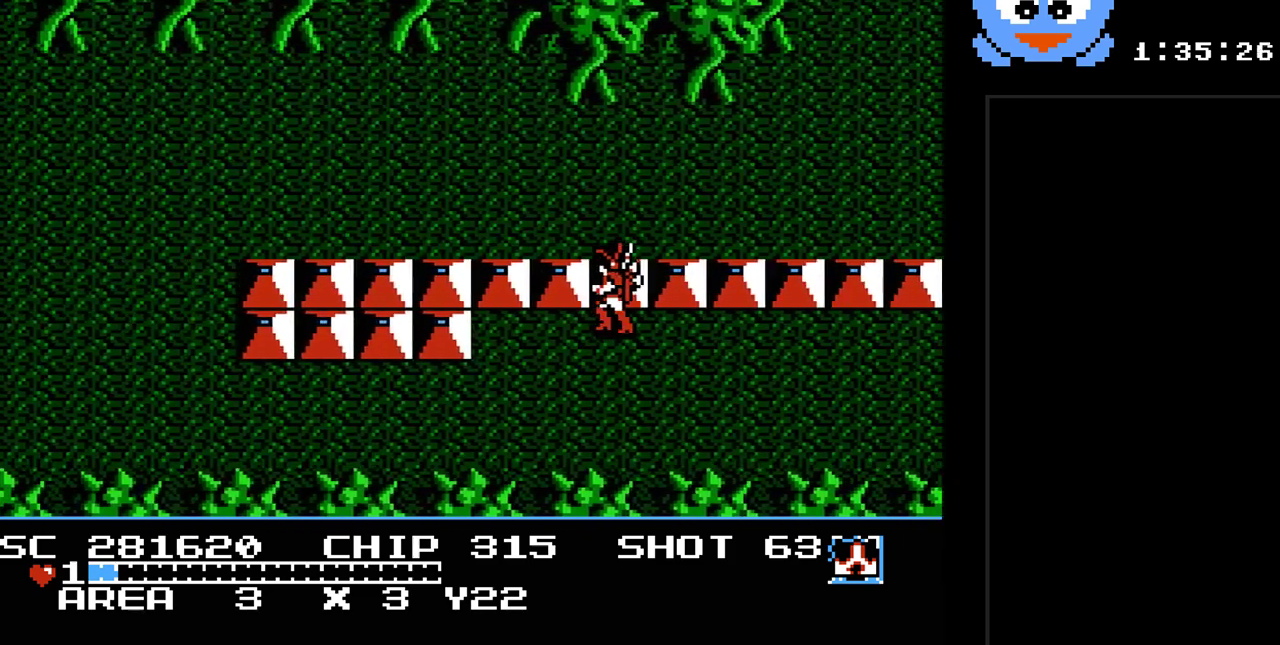
{"buttons": ["Y", "DPAD_LEFT"], "events": [[300, "Y", "down"]]}
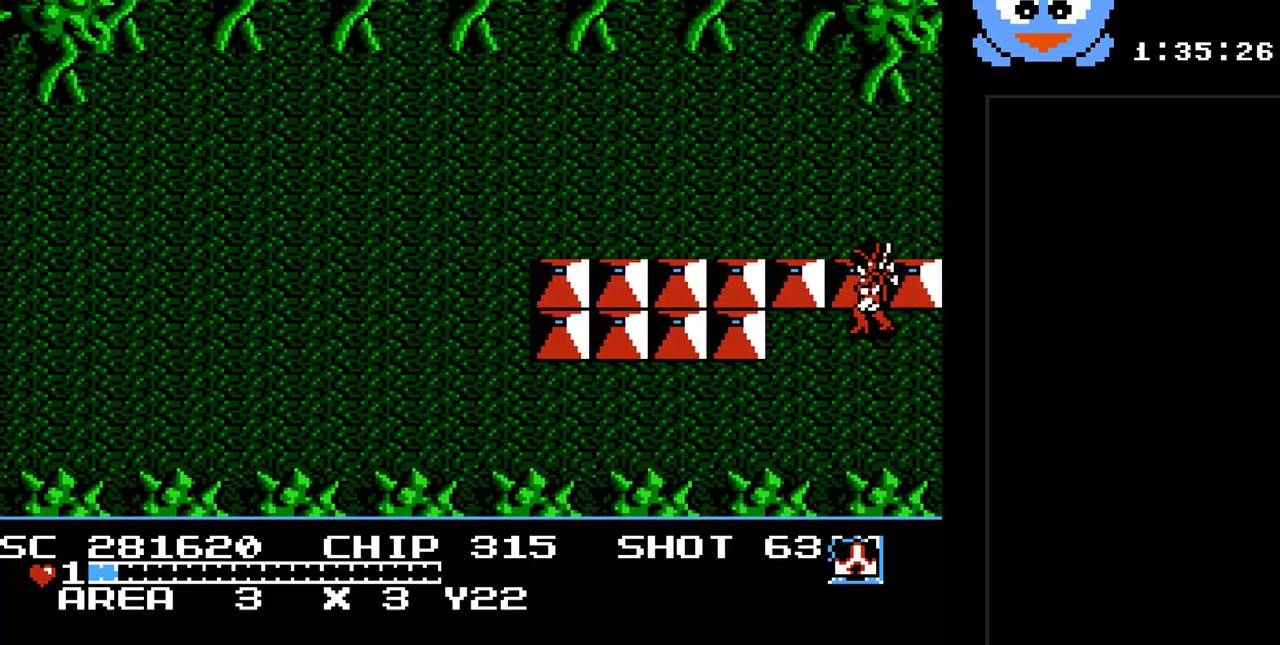
{"buttons": ["Y", "DPAD_DOWN", "DPAD_LEFT"], "events": [[17, "DPAD_DOWN", "down"]]}